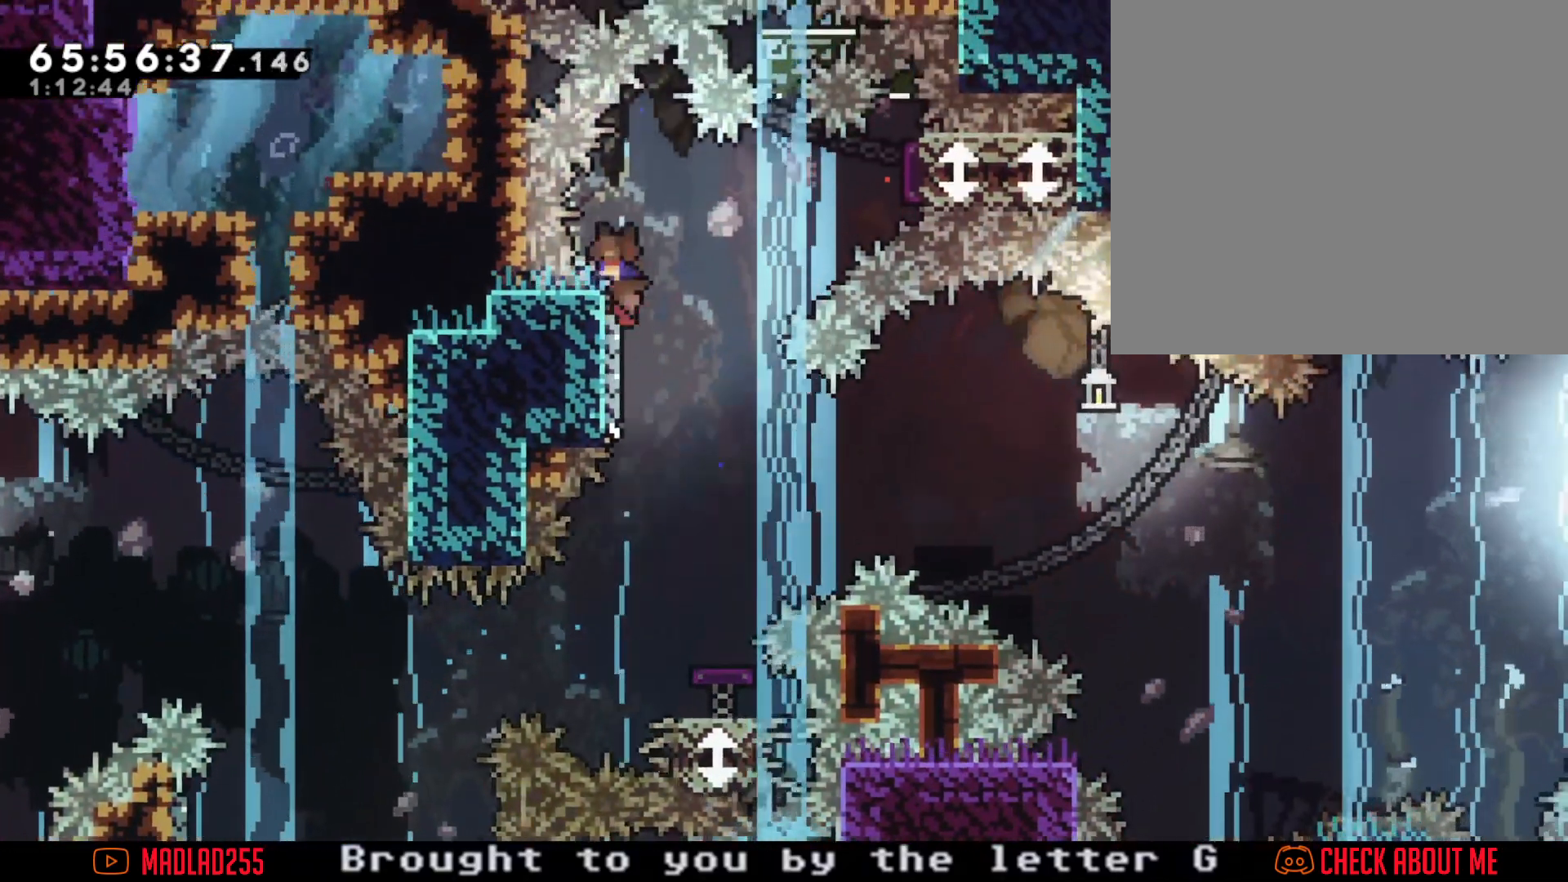
Gameplay with a controller (Nintendo layout); each line is a JSON object with the inputs held at the frame after it. "events" lists button and stick changes between this image and that frame as [ms after this image, input, new state], when the widget could be followed in between. Not read: HOME L1 L3 R1 R3.
{"buttons": [], "left_stick": "right", "right_stick": "center", "events": [[183, "X", "down"], [367, "X", "up"]]}
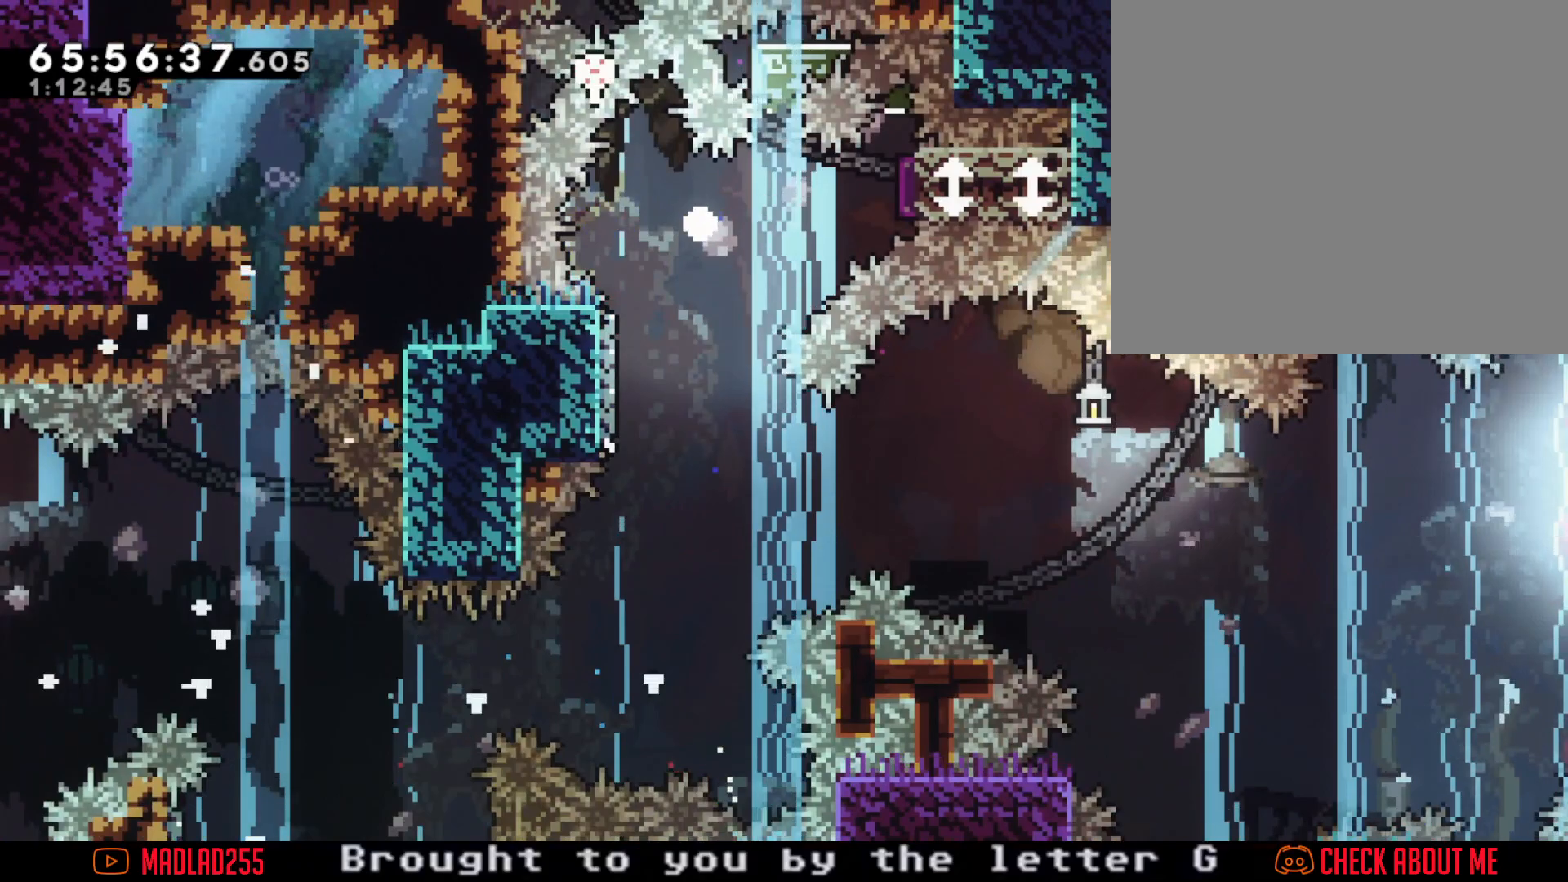
{"buttons": [], "left_stick": "center", "right_stick": "center", "events": [[17, "A", "down"], [17, "left_stick", "center"], [184, "A", "up"]]}
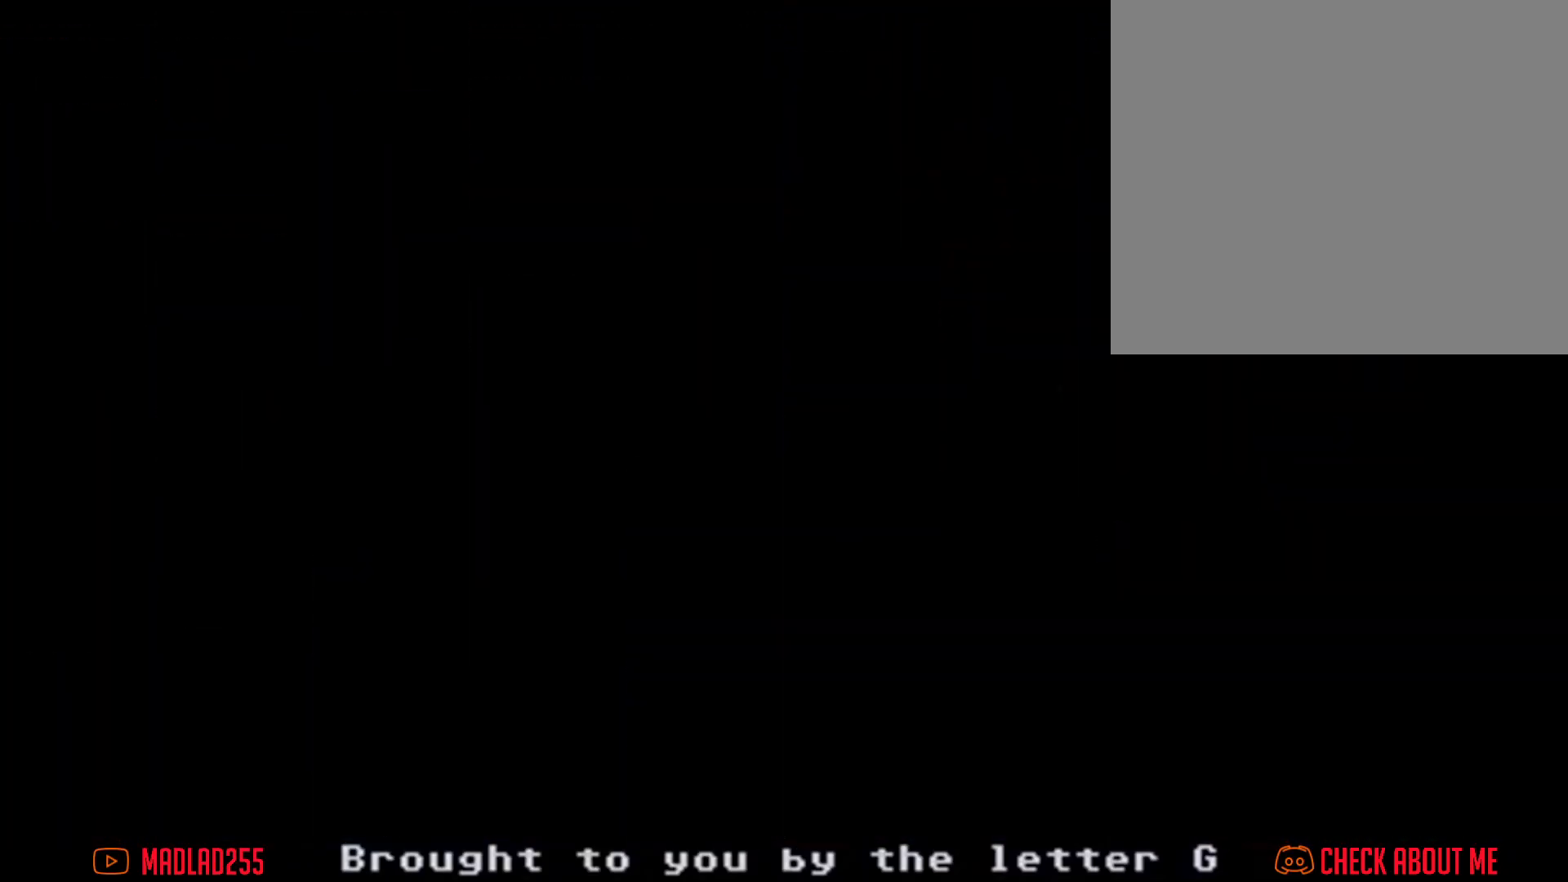
{"buttons": [], "left_stick": "center", "right_stick": "center", "events": []}
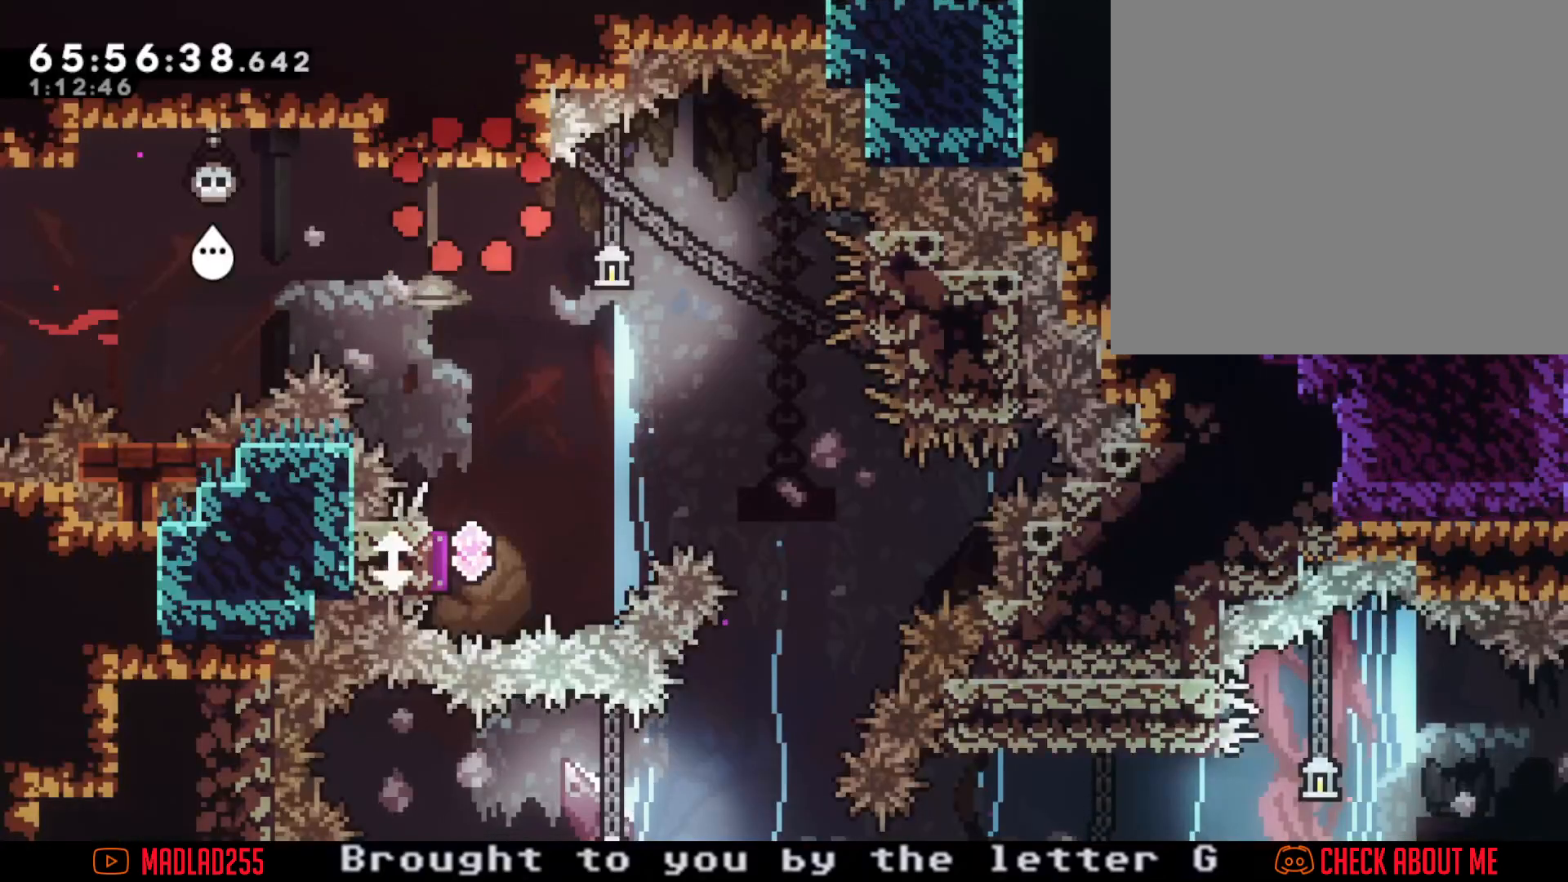
{"buttons": ["X"], "left_stick": "down", "right_stick": "center", "events": [[217, "A", "down"], [317, "left_stick", "down"], [401, "A", "up"], [451, "X", "down"]]}
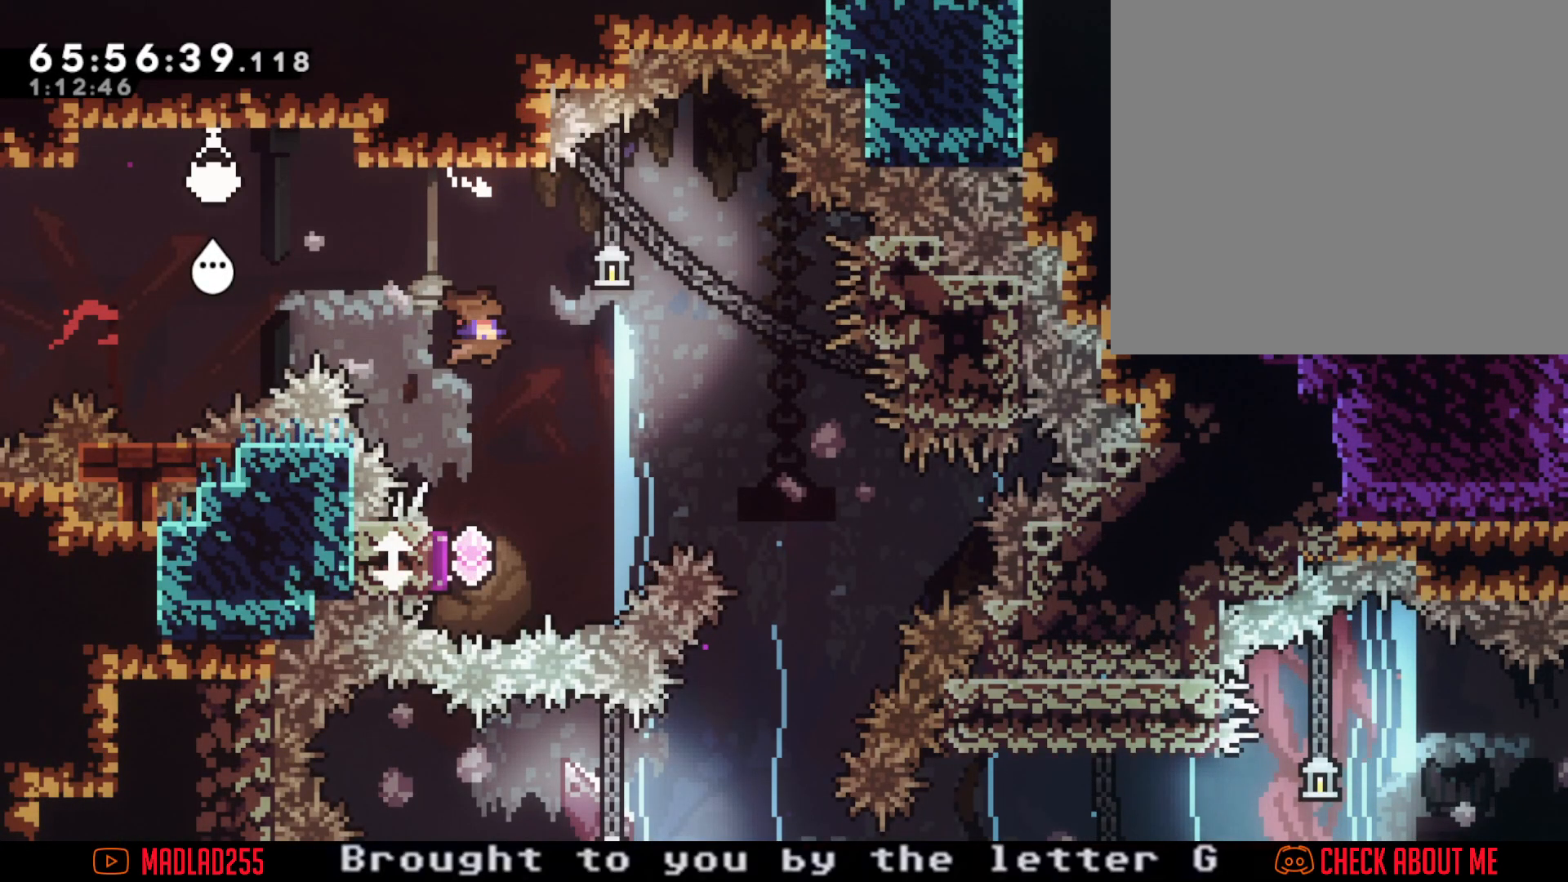
{"buttons": [], "left_stick": "down", "right_stick": "center", "events": [[167, "X", "up"]]}
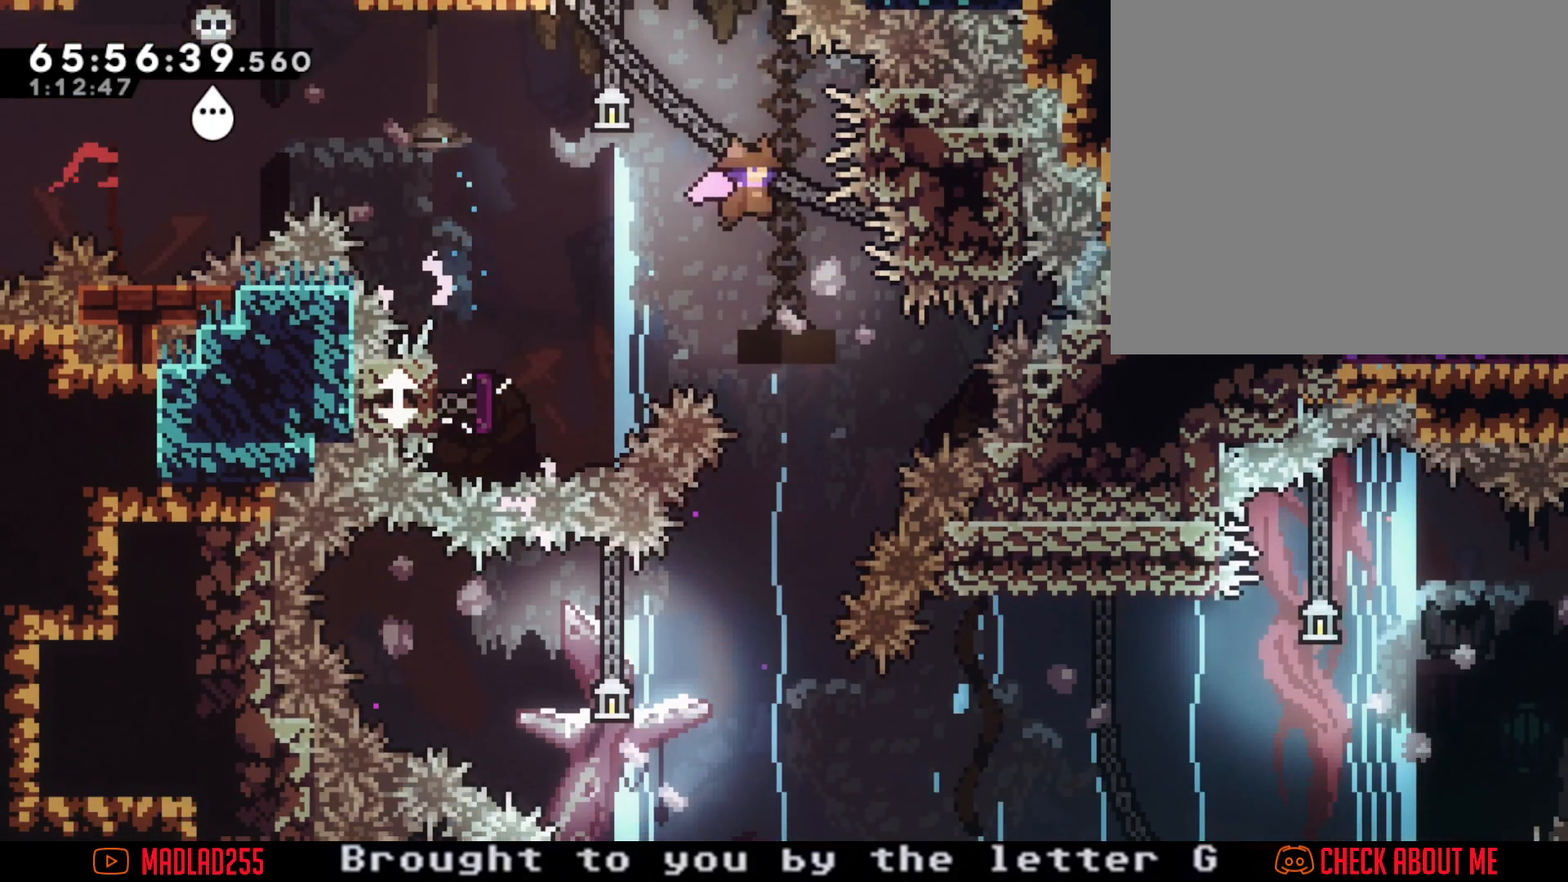
{"buttons": [], "left_stick": "left", "right_stick": "center", "events": [[34, "X", "down"], [200, "X", "up"], [351, "left_stick", "center"], [484, "left_stick", "left"]]}
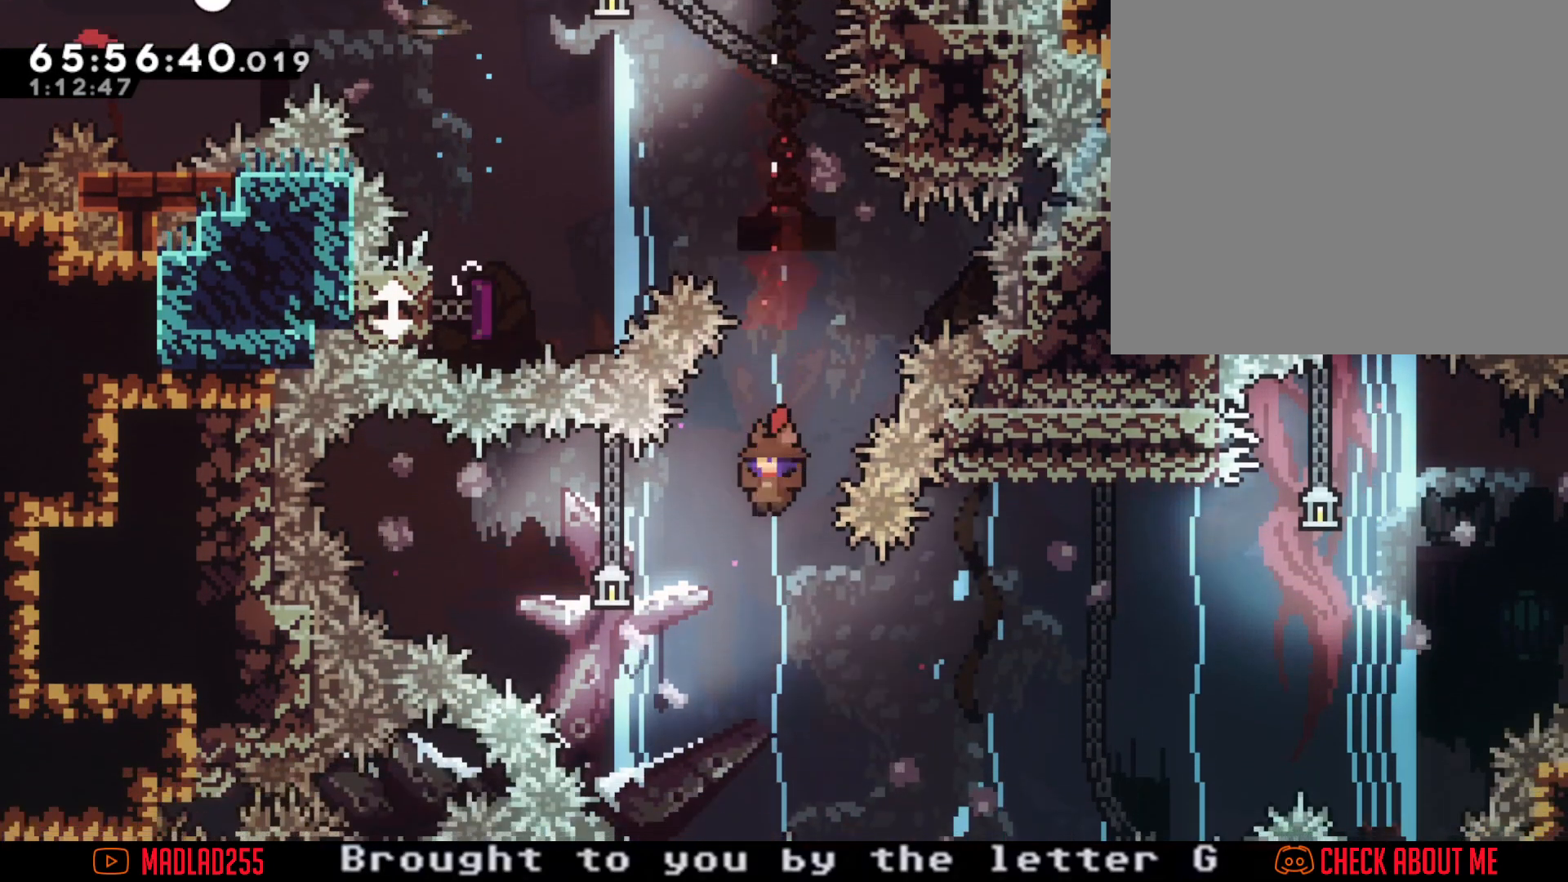
{"buttons": [], "left_stick": "right", "right_stick": "center", "events": [[66, "X", "down"], [267, "X", "up"], [484, "left_stick", "right"]]}
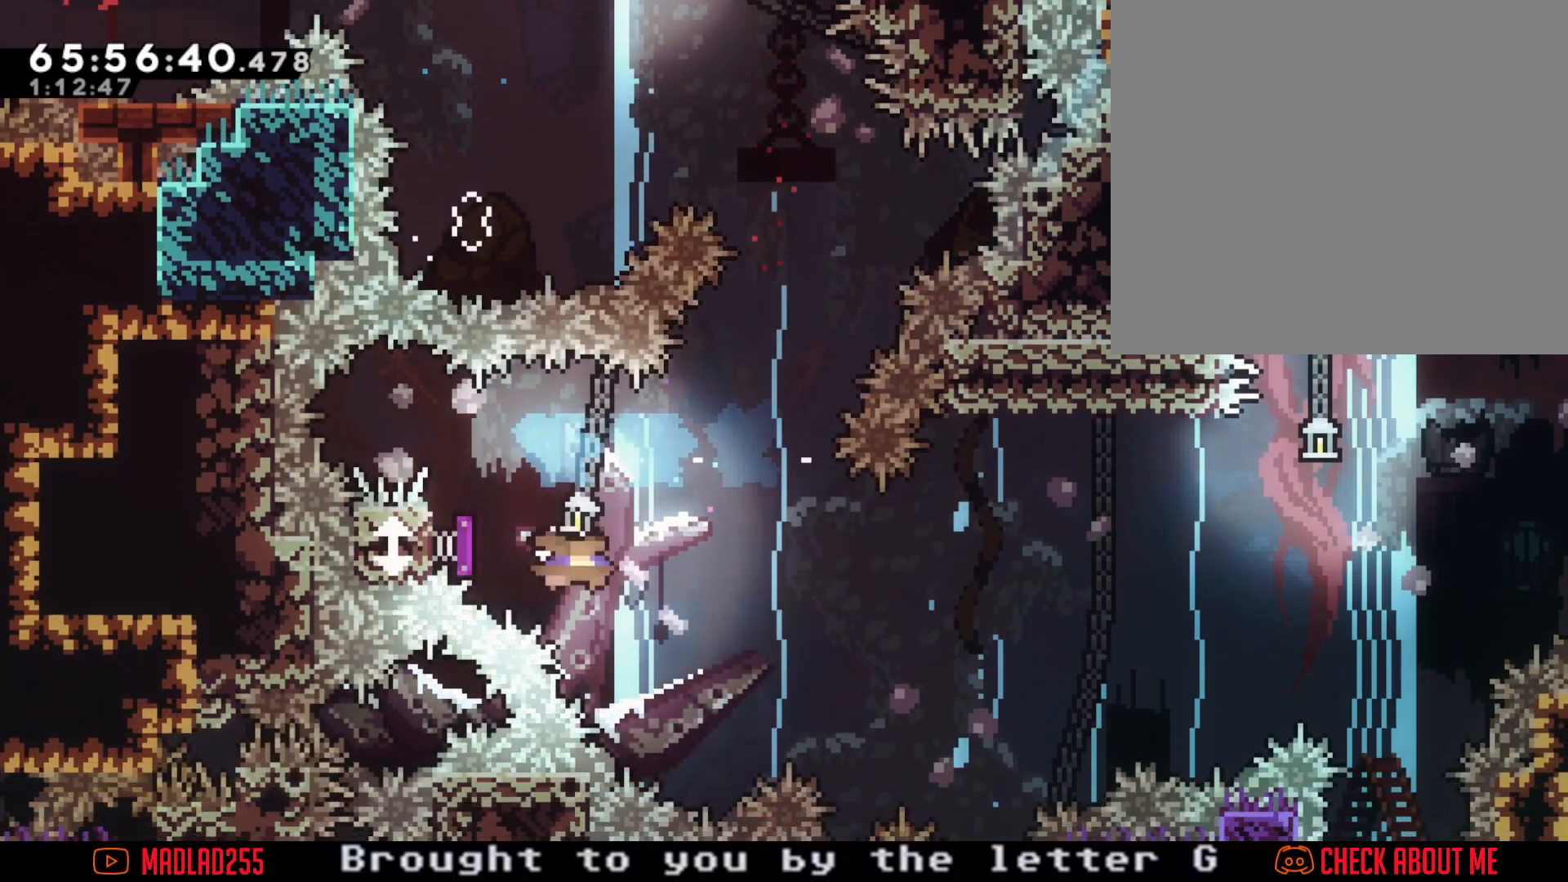
{"buttons": [], "left_stick": "right", "right_stick": "center", "events": []}
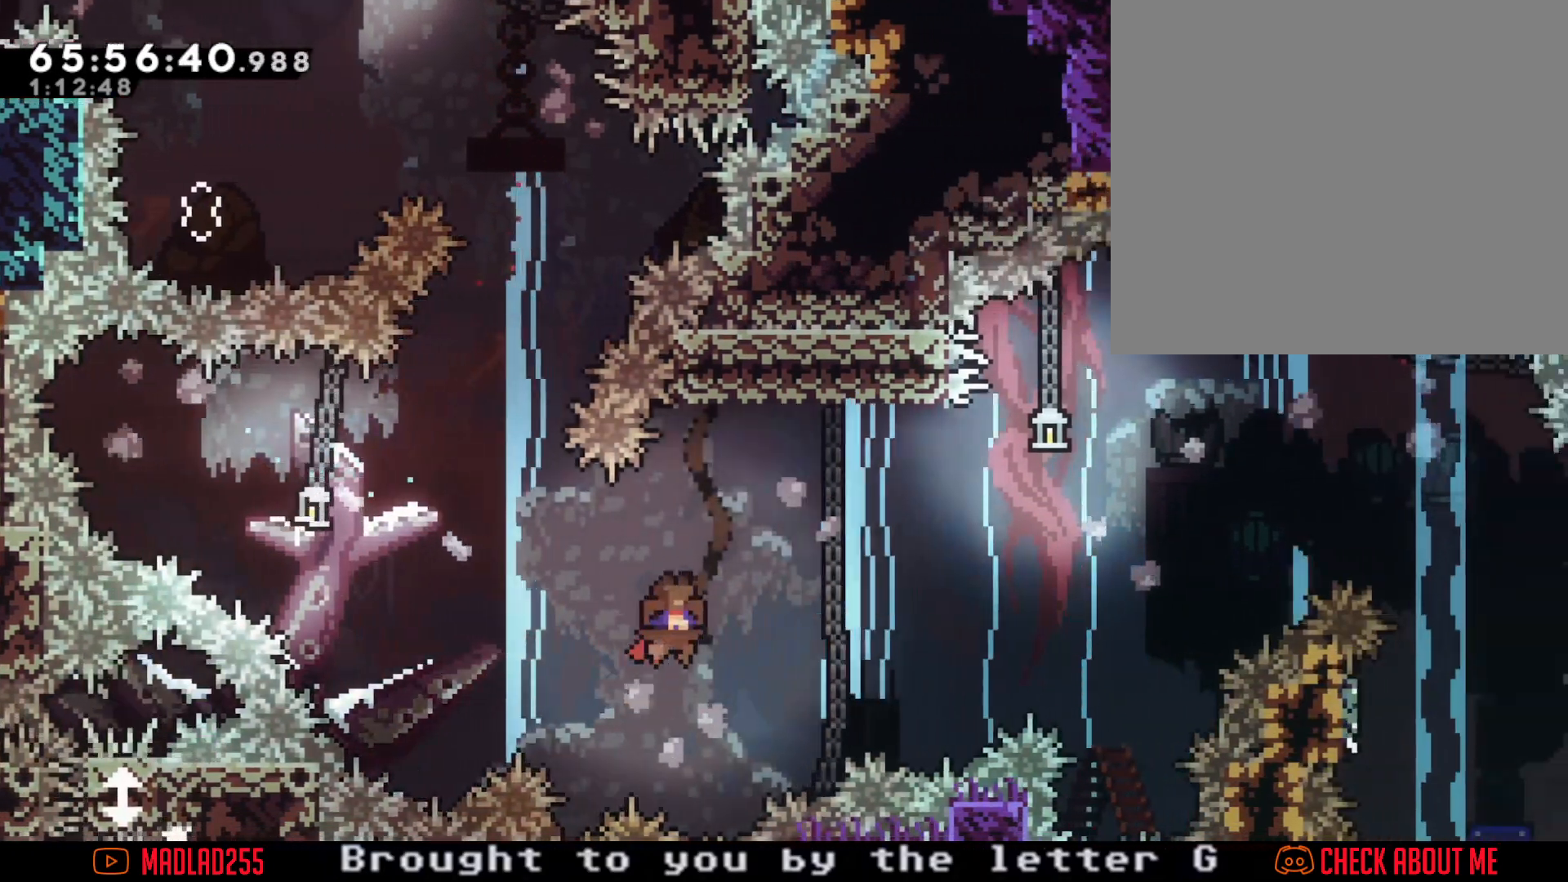
{"buttons": [], "left_stick": "center", "right_stick": "center", "events": [[116, "left_stick", "center"]]}
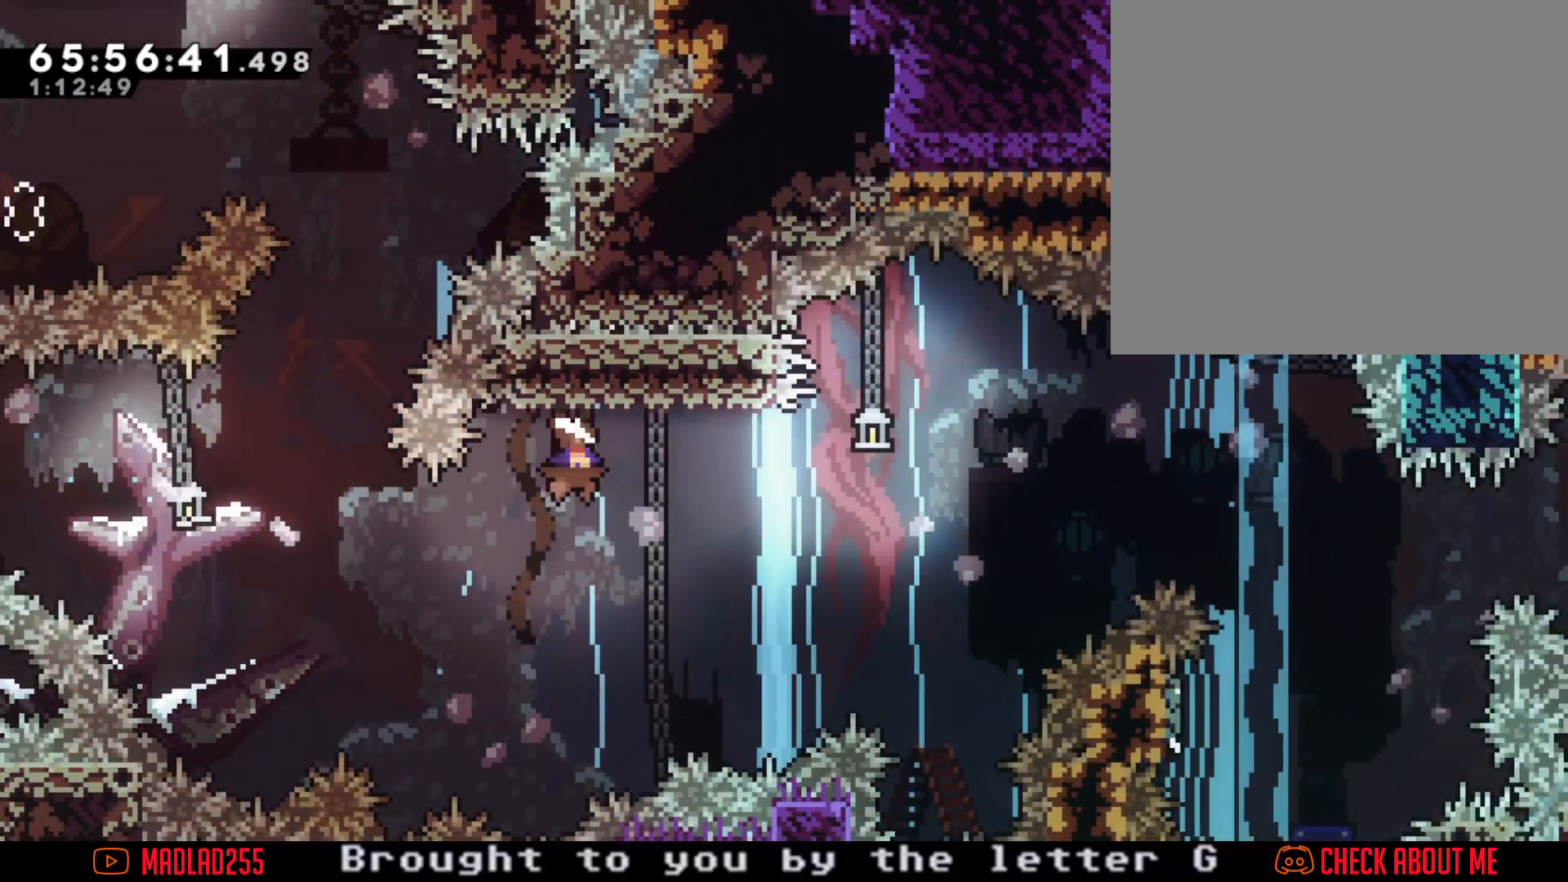
{"buttons": [], "left_stick": "center", "right_stick": "center", "events": [[67, "START", "down"], [200, "START", "up"]]}